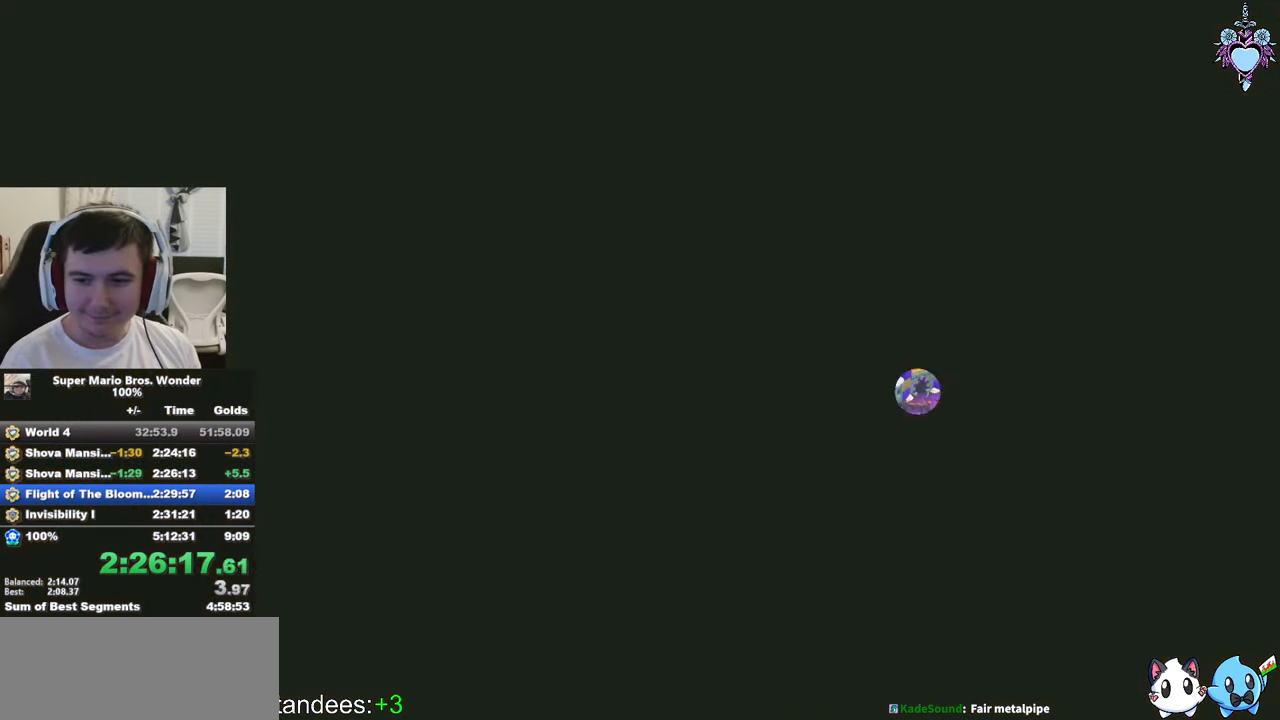
Gameplay with a controller (PlayStation layout); each line is a JSON object with the inputs held at the frame after it. "events" lists button and stick changes between this image and that frame as [ms after this image, input, new state], when the widget could be followed in between. Not read: L3 R3.
{"buttons": ["SQUARE"], "left_stick": "center", "right_stick": "center", "events": [[83, "CROSS", "down"], [167, "CROSS", "up"], [250, "CROSS", "down"], [333, "CROSS", "up"], [383, "CROSS", "down"], [500, "CROSS", "up"], [500, "SQUARE", "down"]]}
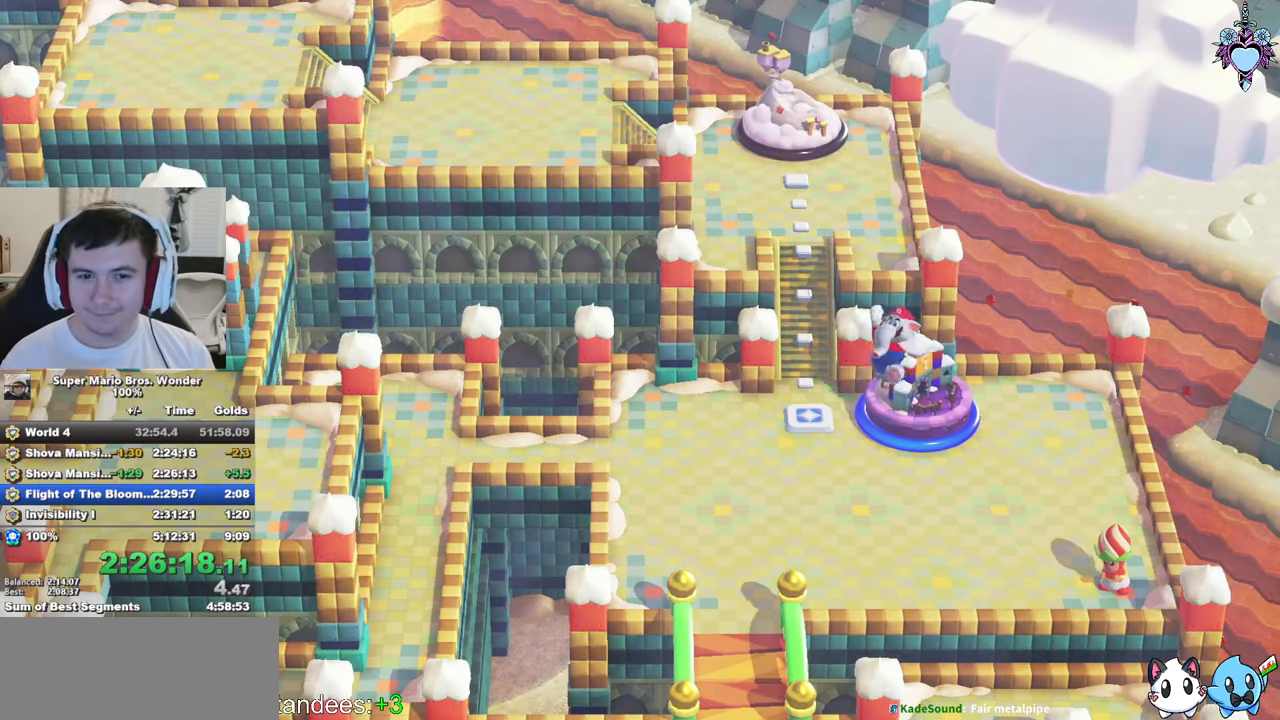
{"buttons": ["SQUARE"], "left_stick": "left", "right_stick": "center", "events": [[333, "left_stick", "down-left"], [400, "left_stick", "left"]]}
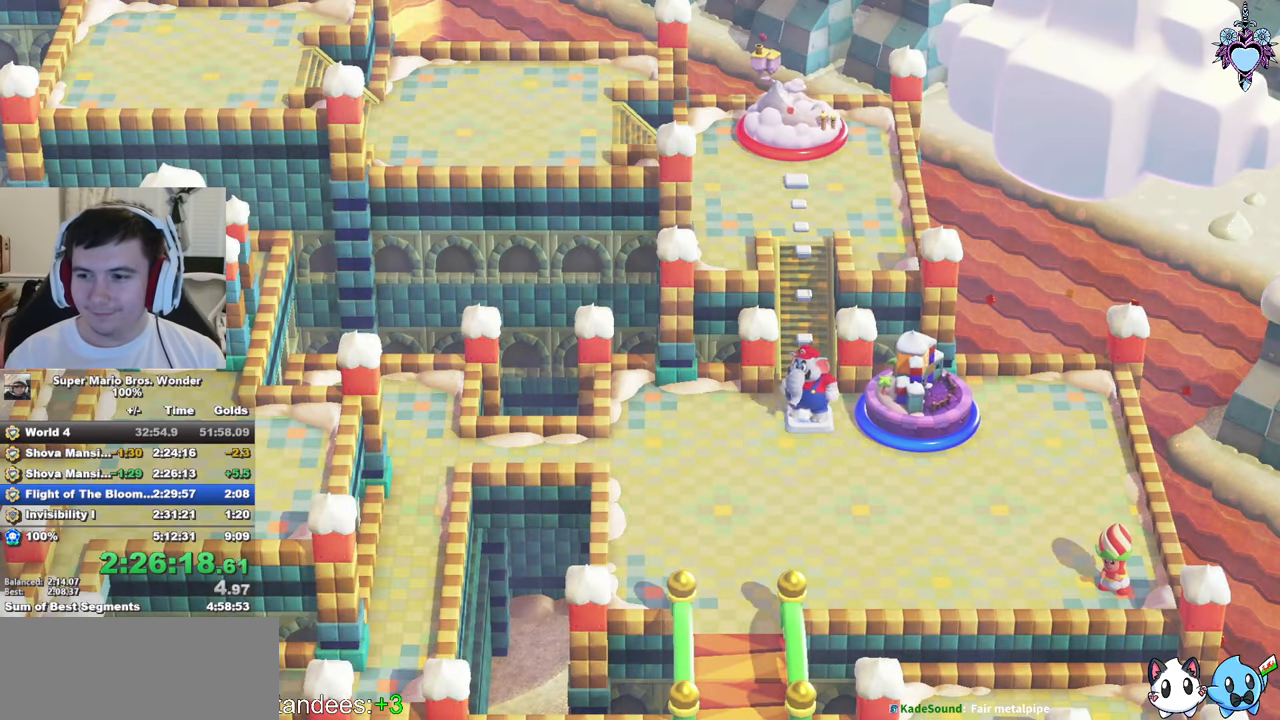
{"buttons": ["SQUARE"], "left_stick": "left", "right_stick": "center", "events": []}
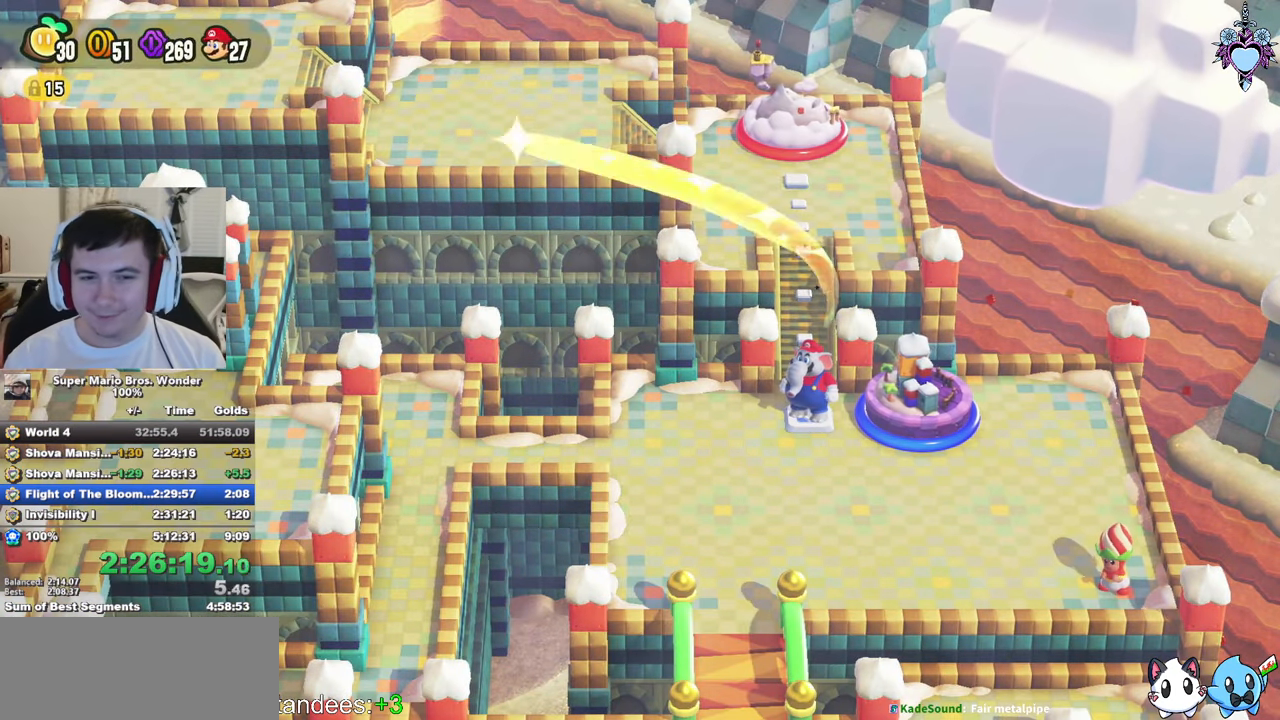
{"buttons": ["SQUARE"], "left_stick": "left", "right_stick": "center", "events": []}
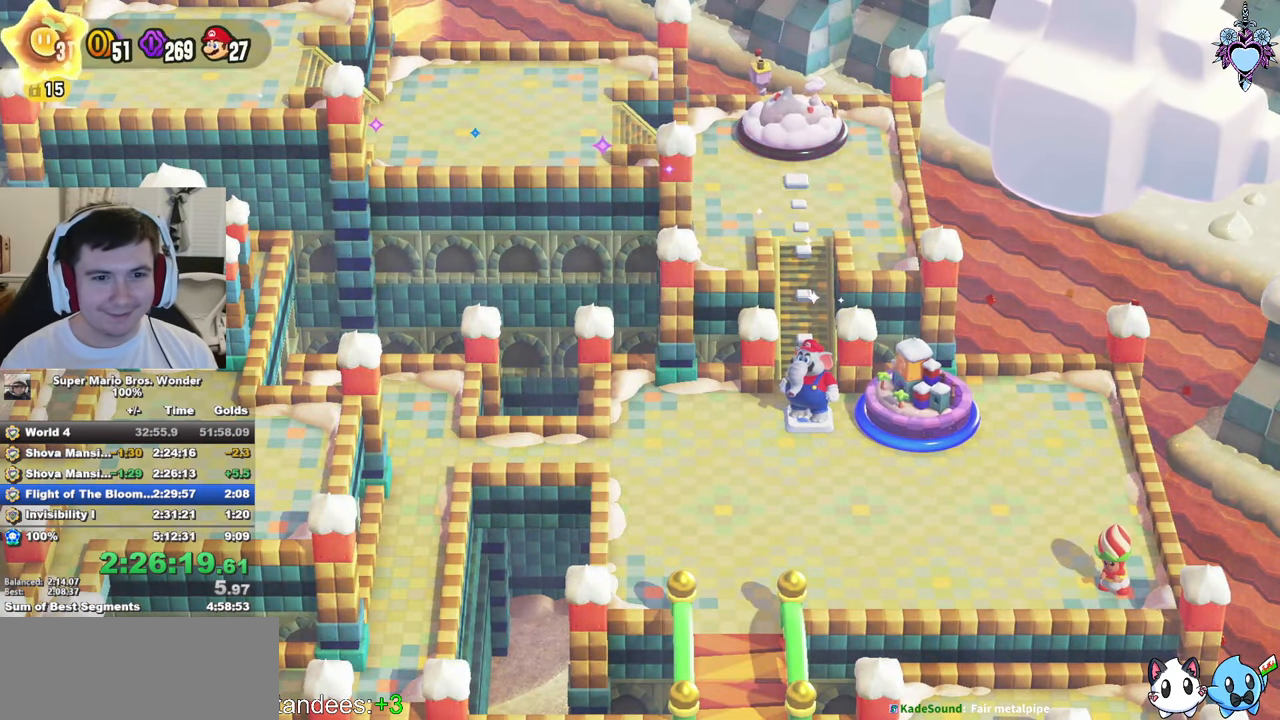
{"buttons": ["SQUARE"], "left_stick": "left", "right_stick": "center", "events": []}
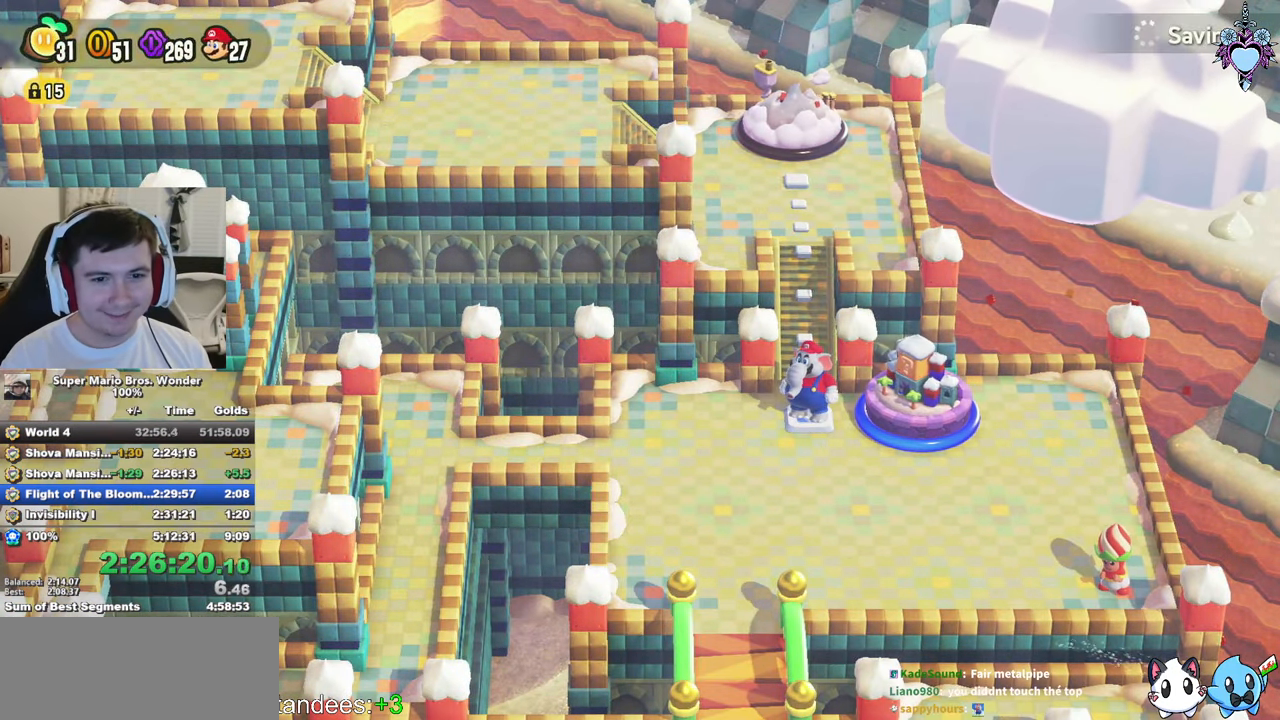
{"buttons": ["SQUARE"], "left_stick": "left", "right_stick": "center", "events": []}
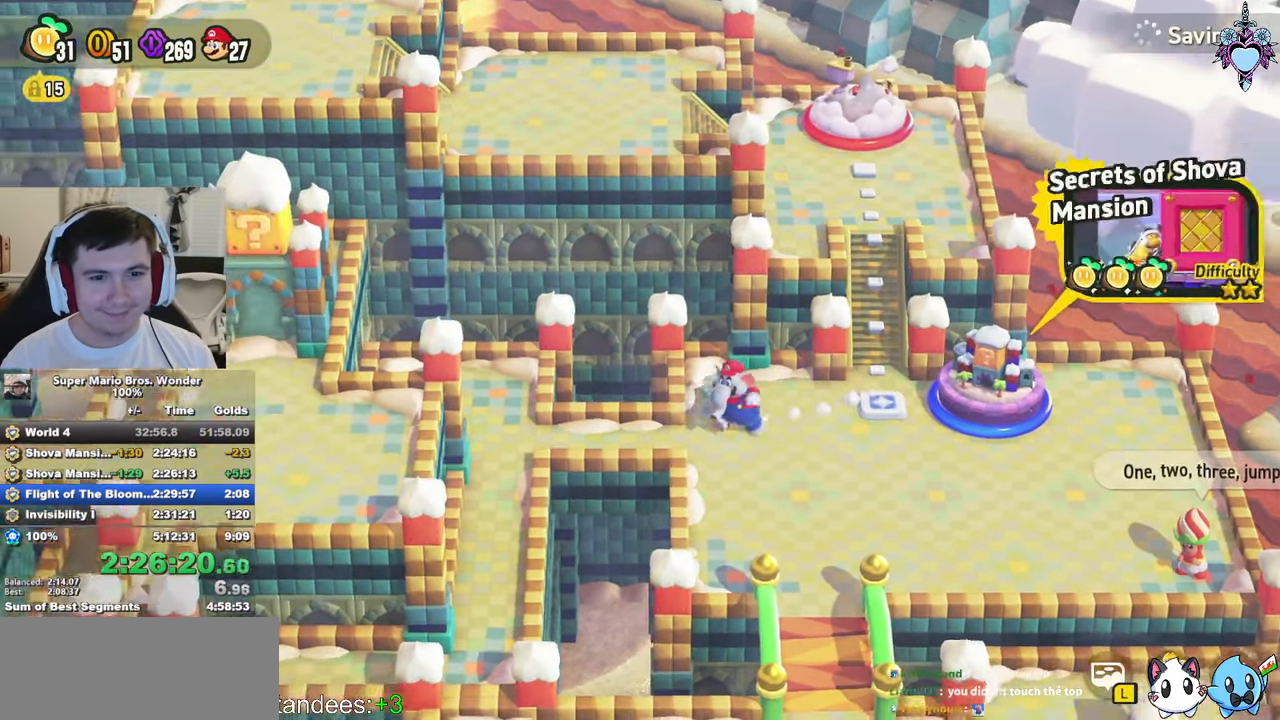
{"buttons": ["SQUARE"], "left_stick": "down", "right_stick": "center", "events": [[367, "left_stick", "down-left"], [483, "left_stick", "down"]]}
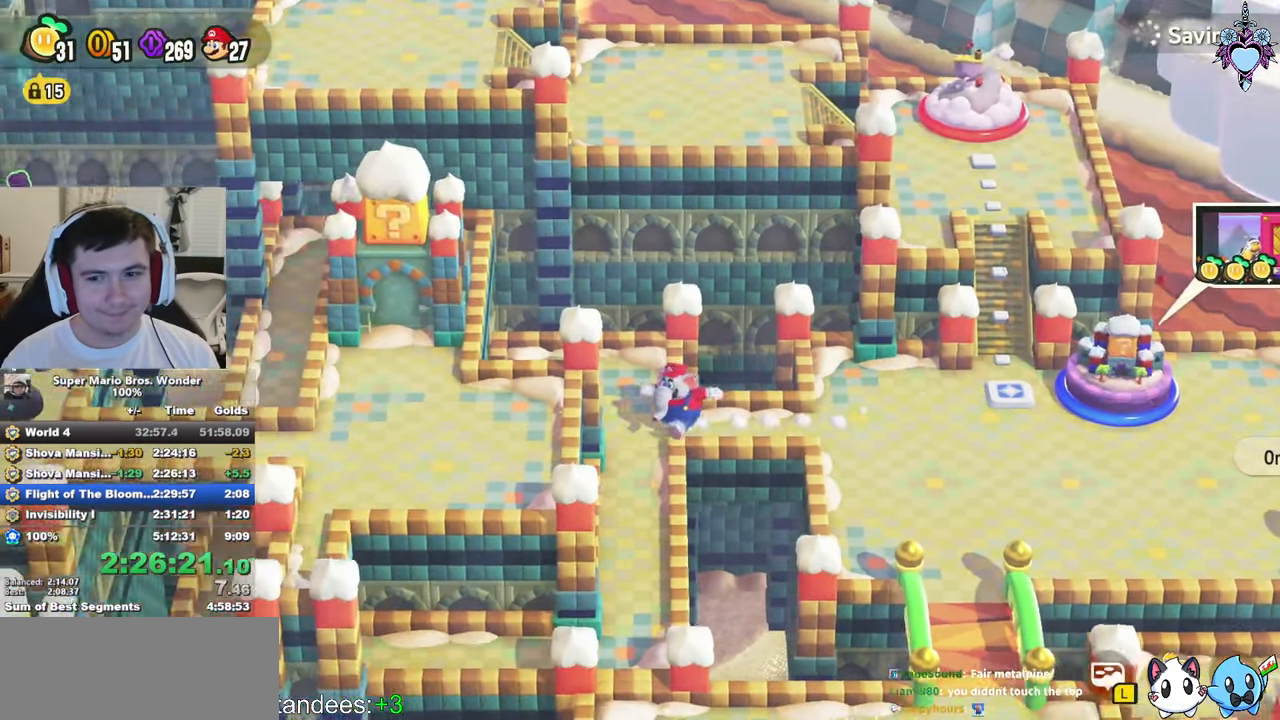
{"buttons": ["SQUARE"], "left_stick": "down", "right_stick": "center", "events": []}
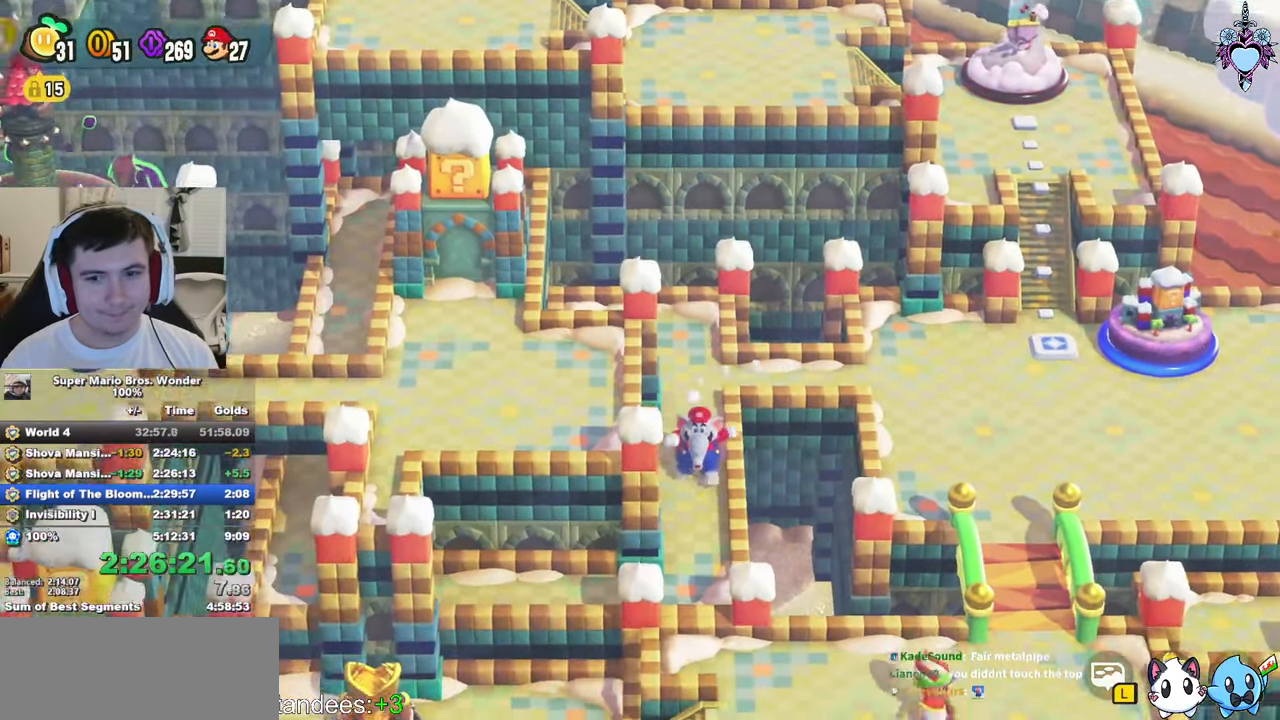
{"buttons": ["SQUARE"], "left_stick": "left", "right_stick": "center", "events": [[367, "left_stick", "down-left"], [467, "left_stick", "left"]]}
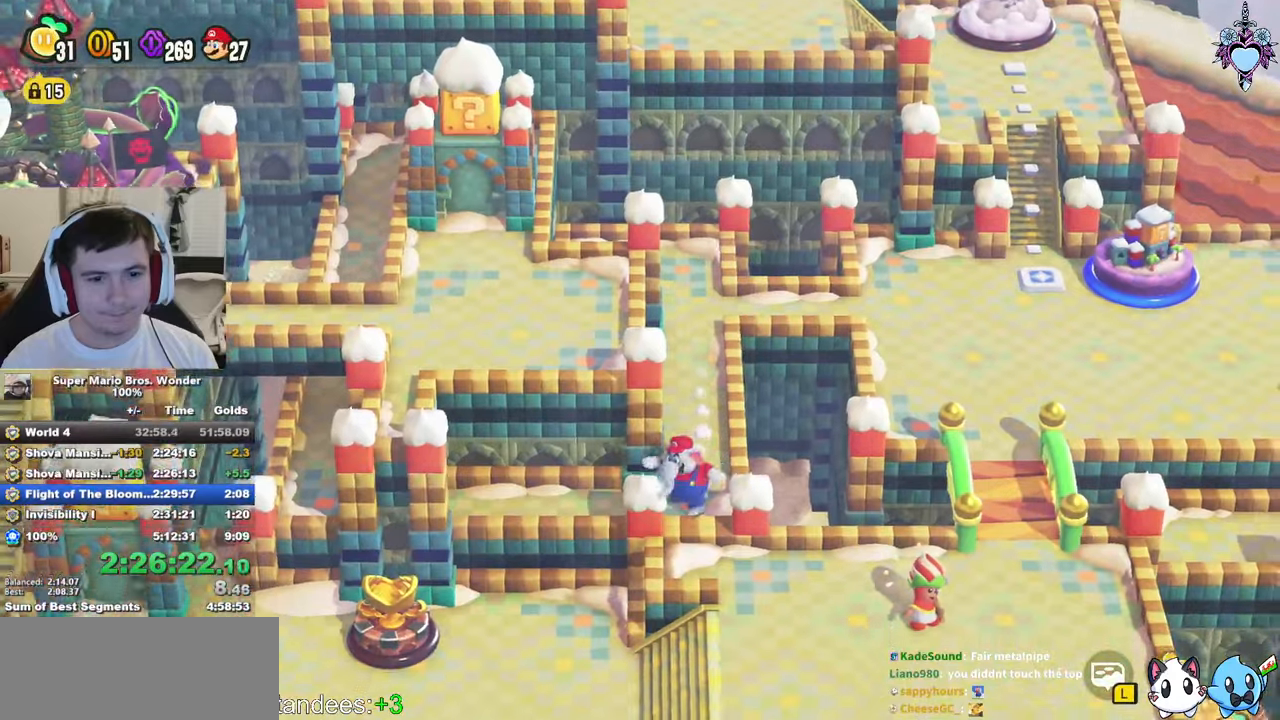
{"buttons": ["SQUARE"], "left_stick": "left", "right_stick": "center", "events": []}
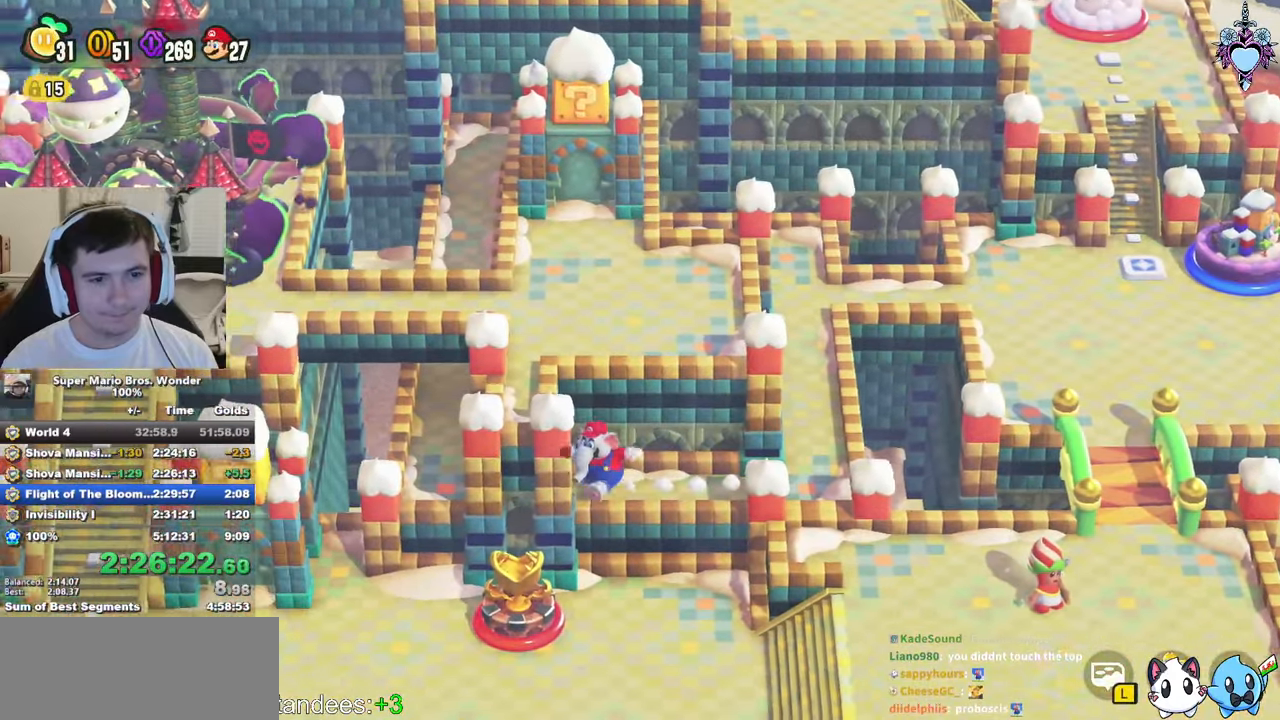
{"buttons": ["SQUARE"], "left_stick": "up", "right_stick": "center", "events": [[284, "left_stick", "up"]]}
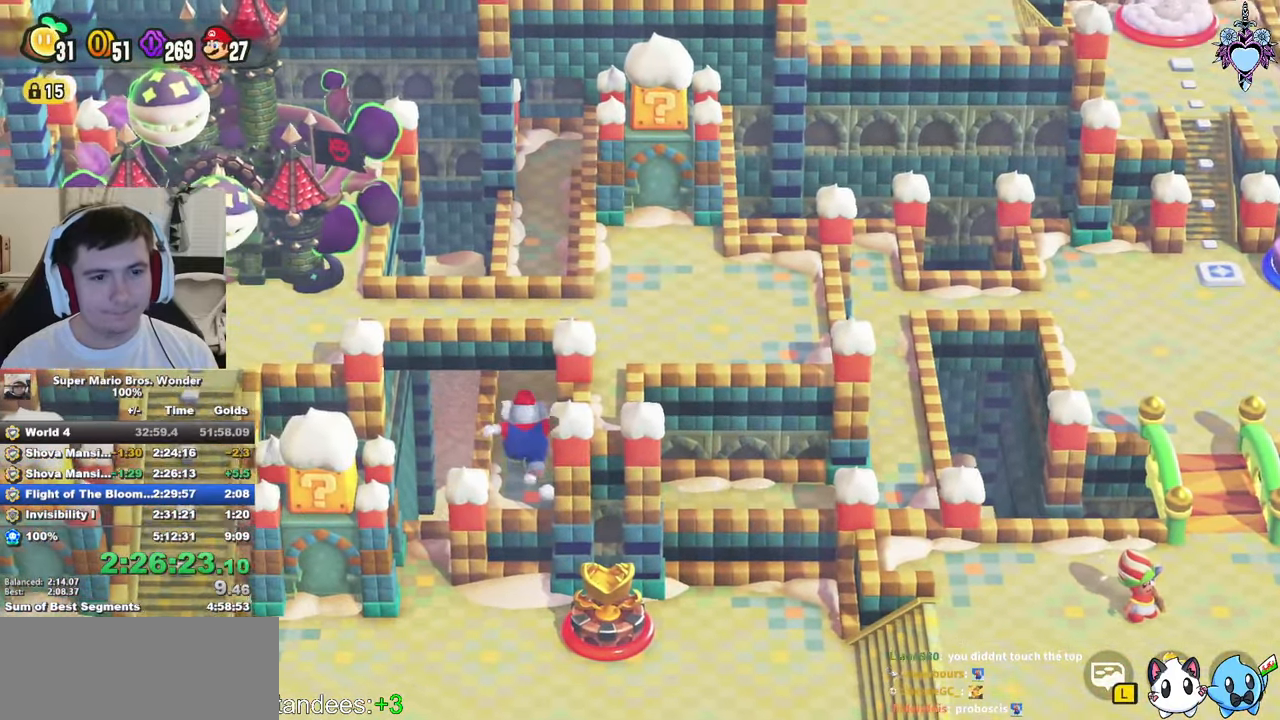
{"buttons": ["SQUARE"], "left_stick": "up", "right_stick": "center", "events": []}
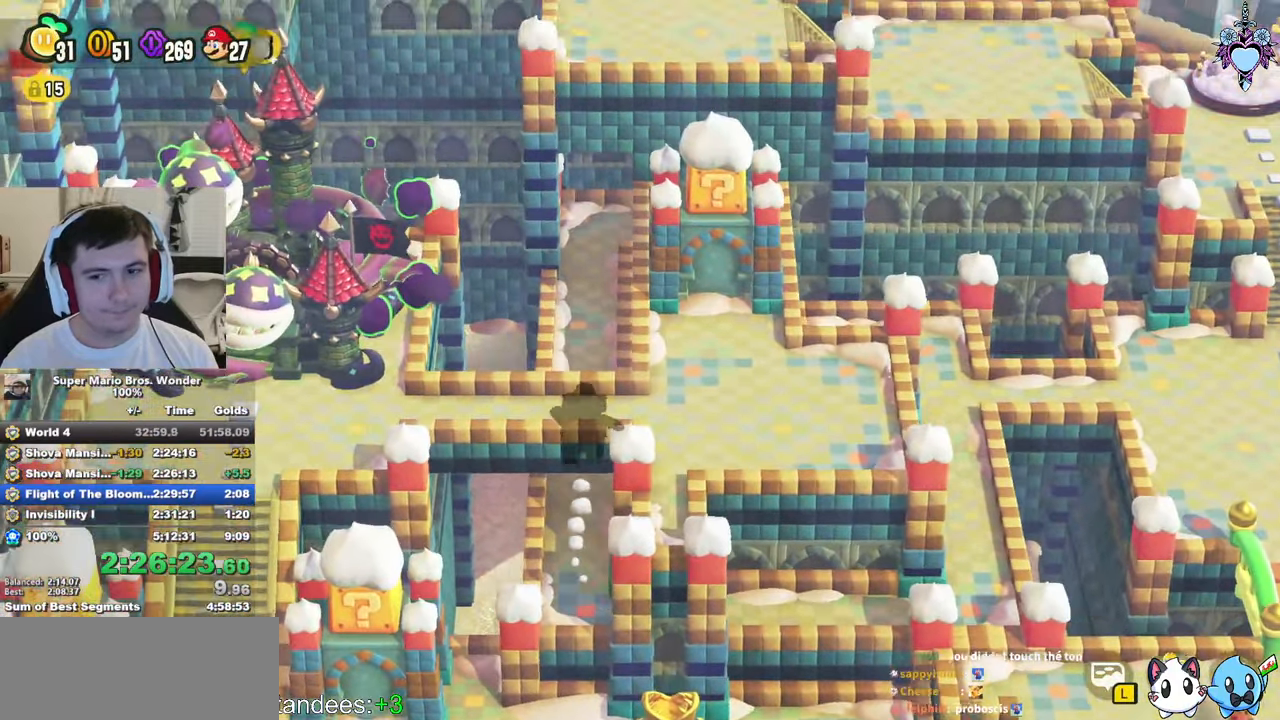
{"buttons": ["SQUARE"], "left_stick": "up", "right_stick": "center", "events": []}
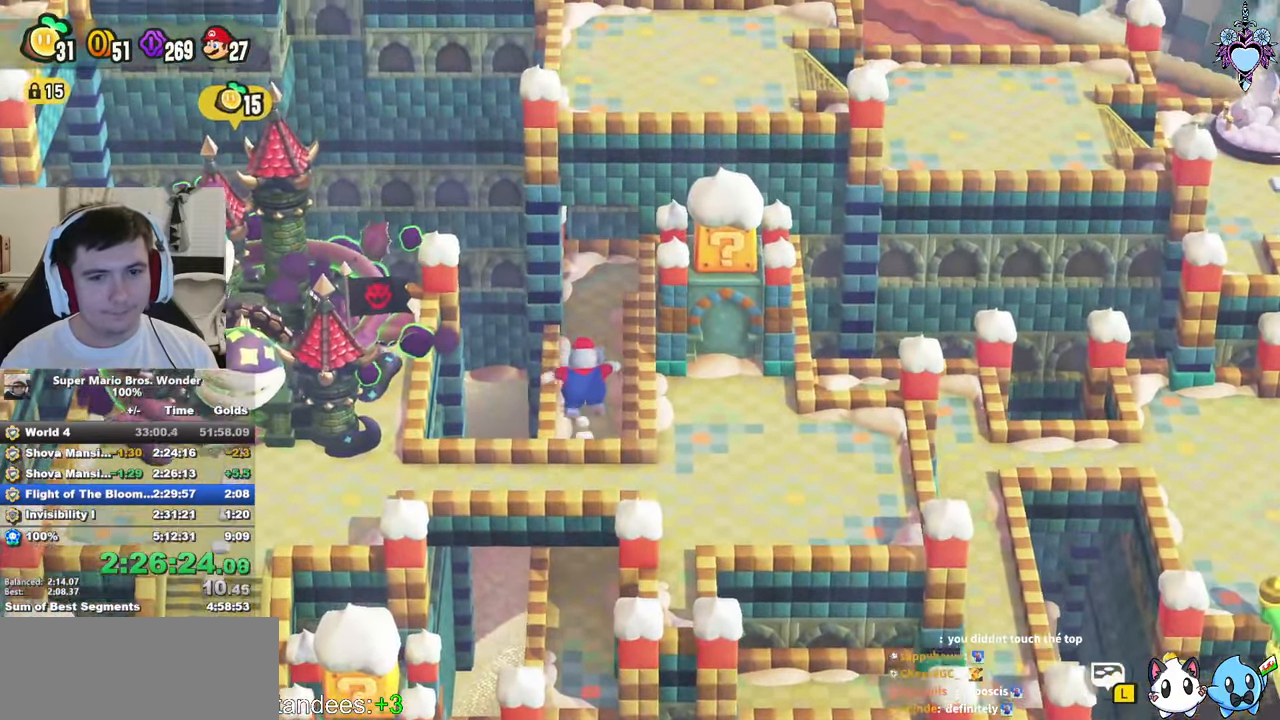
{"buttons": ["SQUARE"], "left_stick": "up-right", "right_stick": "center", "events": [[400, "left_stick", "up-right"]]}
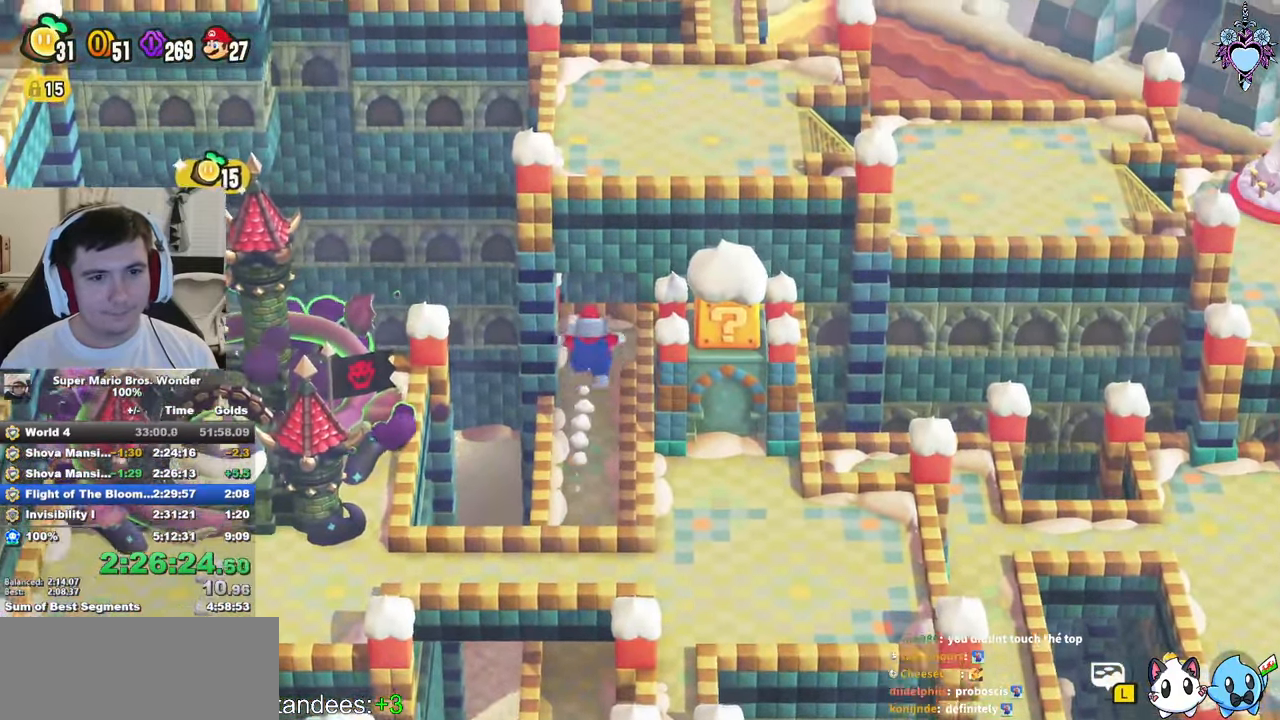
{"buttons": ["CIRCLE"], "left_stick": "center", "right_stick": "center", "events": [[50, "SQUARE", "up"], [50, "left_stick", "right"], [217, "CIRCLE", "down"], [284, "CIRCLE", "up"], [367, "CIRCLE", "down"], [367, "left_stick", "center"], [417, "CIRCLE", "up"], [500, "CIRCLE", "down"]]}
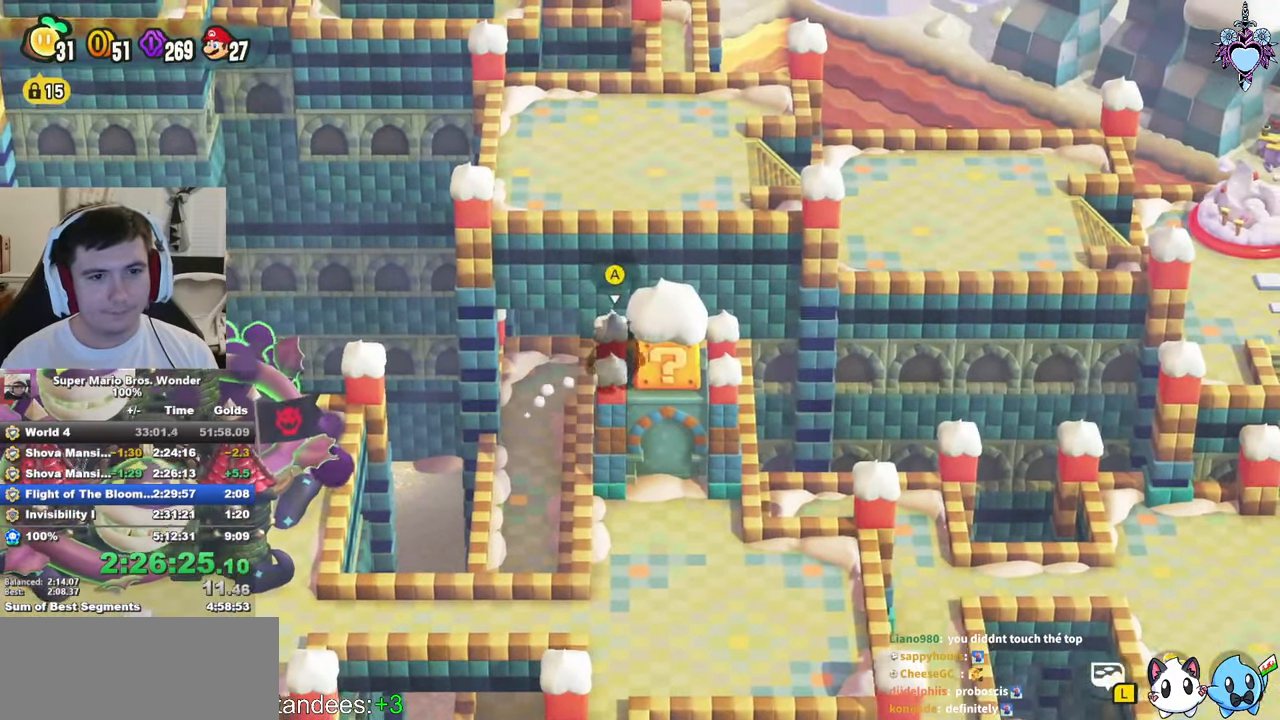
{"buttons": [], "left_stick": "center", "right_stick": "center", "events": [[84, "CIRCLE", "up"], [150, "CIRCLE", "down"], [234, "CIRCLE", "up"], [334, "CIRCLE", "down"], [417, "CIRCLE", "up"]]}
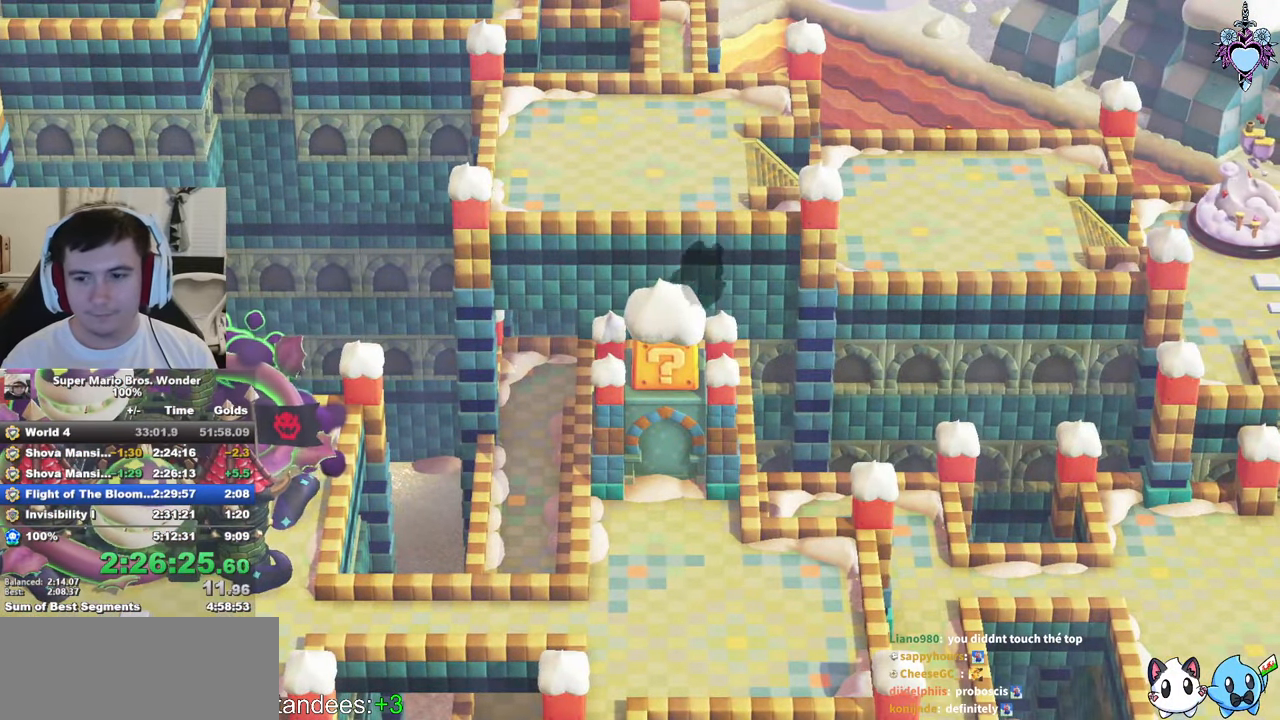
{"buttons": [], "left_stick": "center", "right_stick": "center", "events": [[334, "CROSS", "down"], [484, "CROSS", "up"]]}
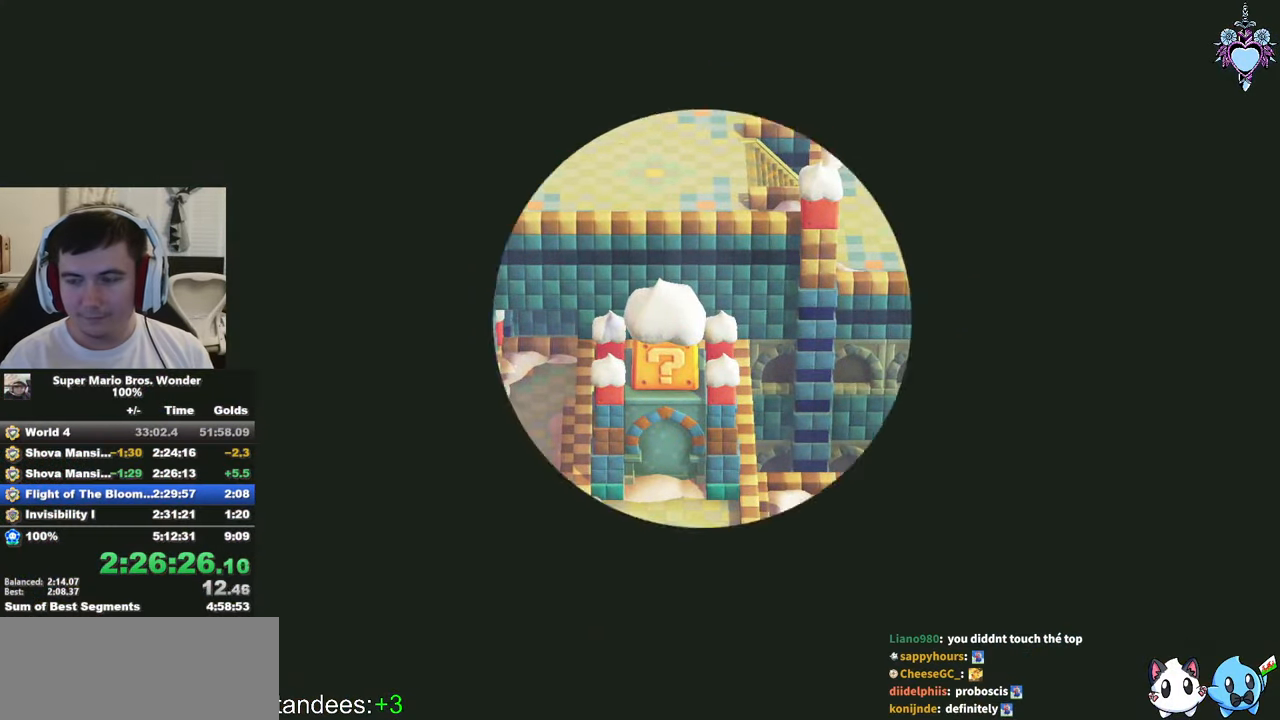
{"buttons": ["SQUARE"], "left_stick": "center", "right_stick": "center", "events": [[34, "SQUARE", "down"]]}
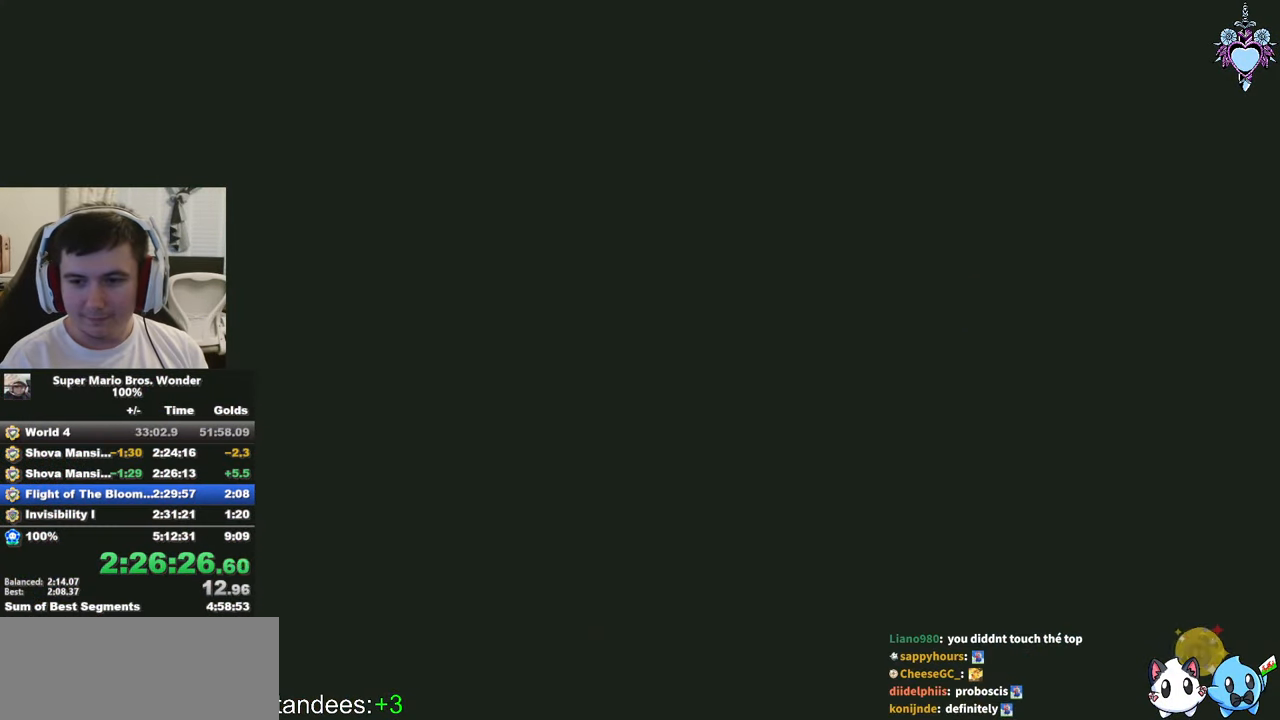
{"buttons": ["SQUARE"], "left_stick": "center", "right_stick": "center", "events": []}
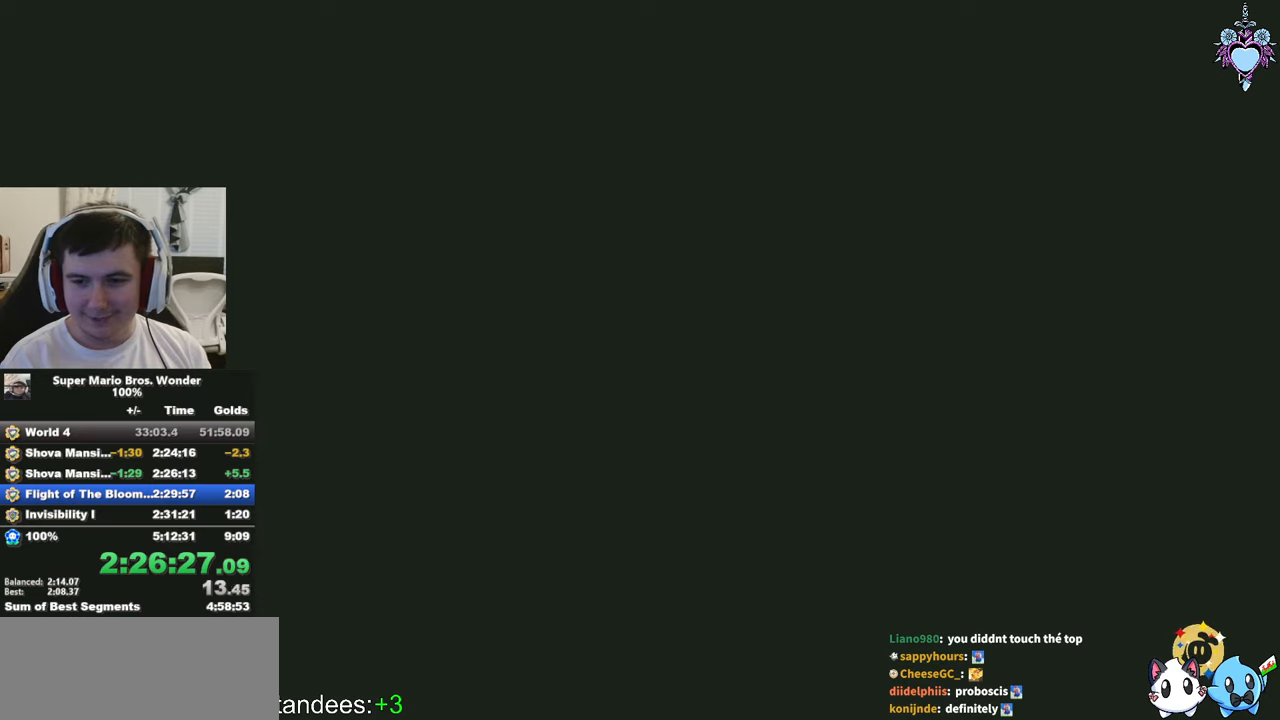
{"buttons": ["SQUARE"], "left_stick": "center", "right_stick": "center", "events": []}
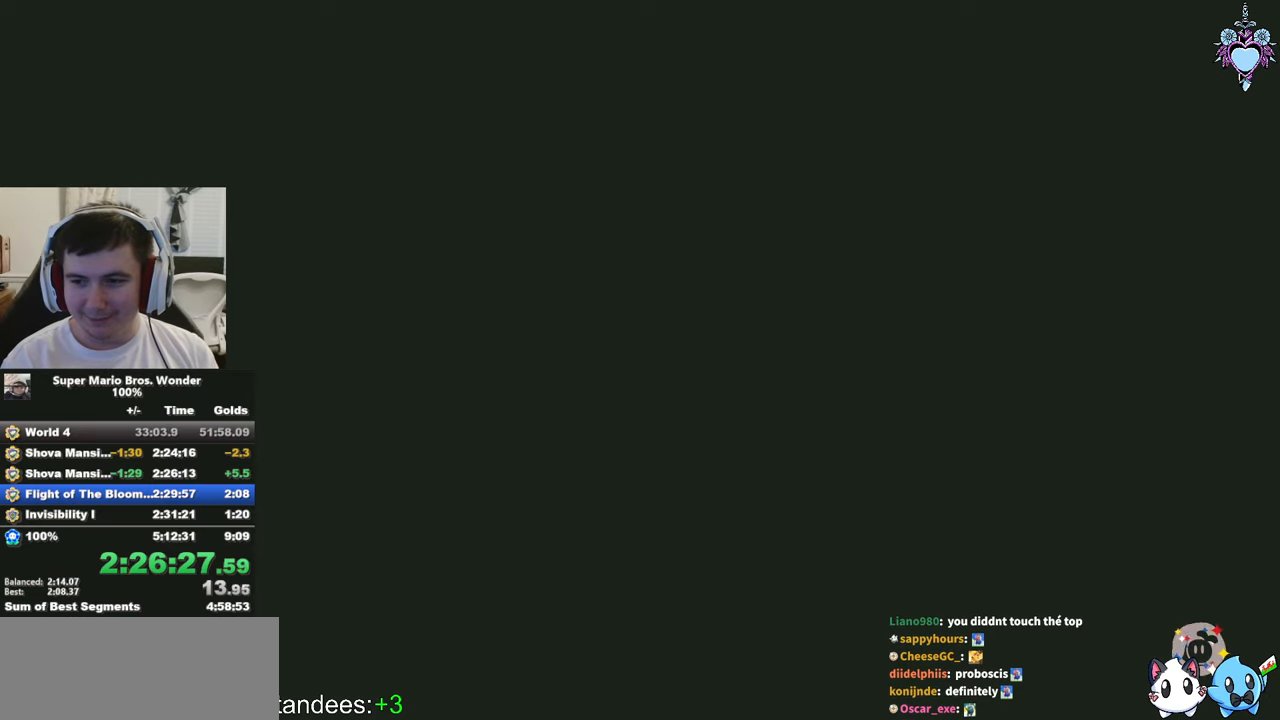
{"buttons": ["SQUARE"], "left_stick": "center", "right_stick": "center", "events": []}
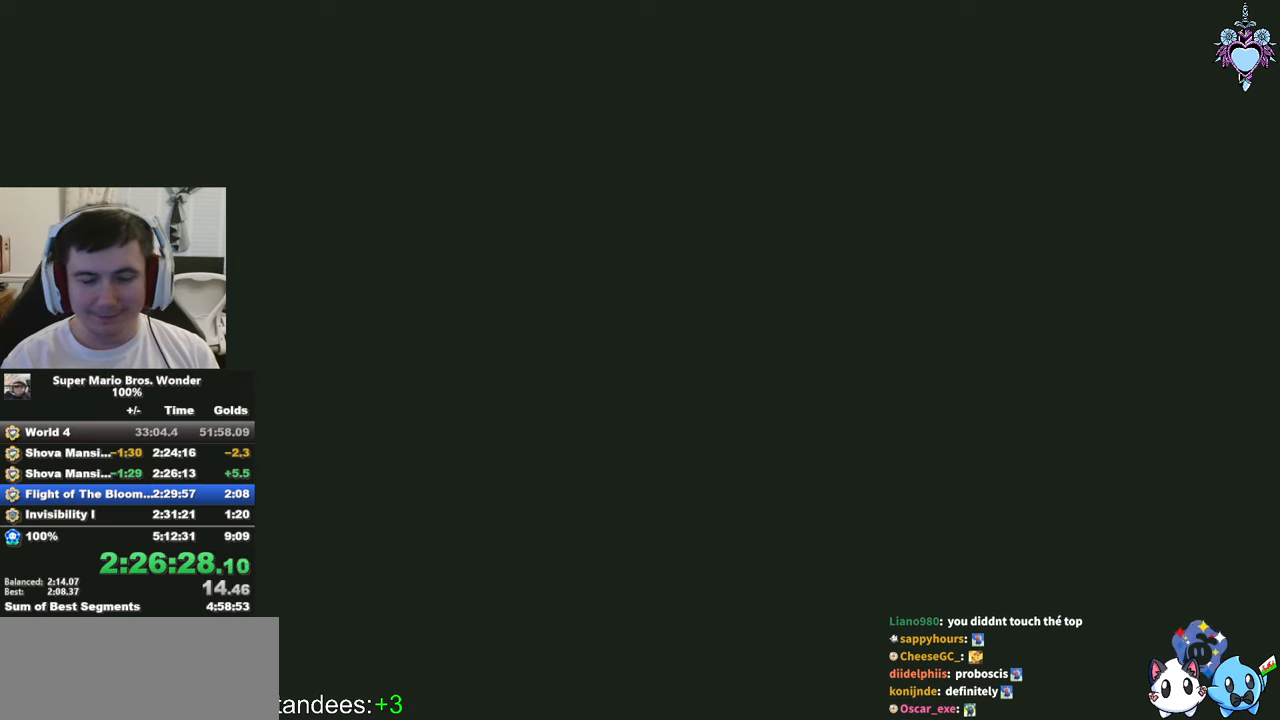
{"buttons": ["SQUARE"], "left_stick": "center", "right_stick": "center", "events": []}
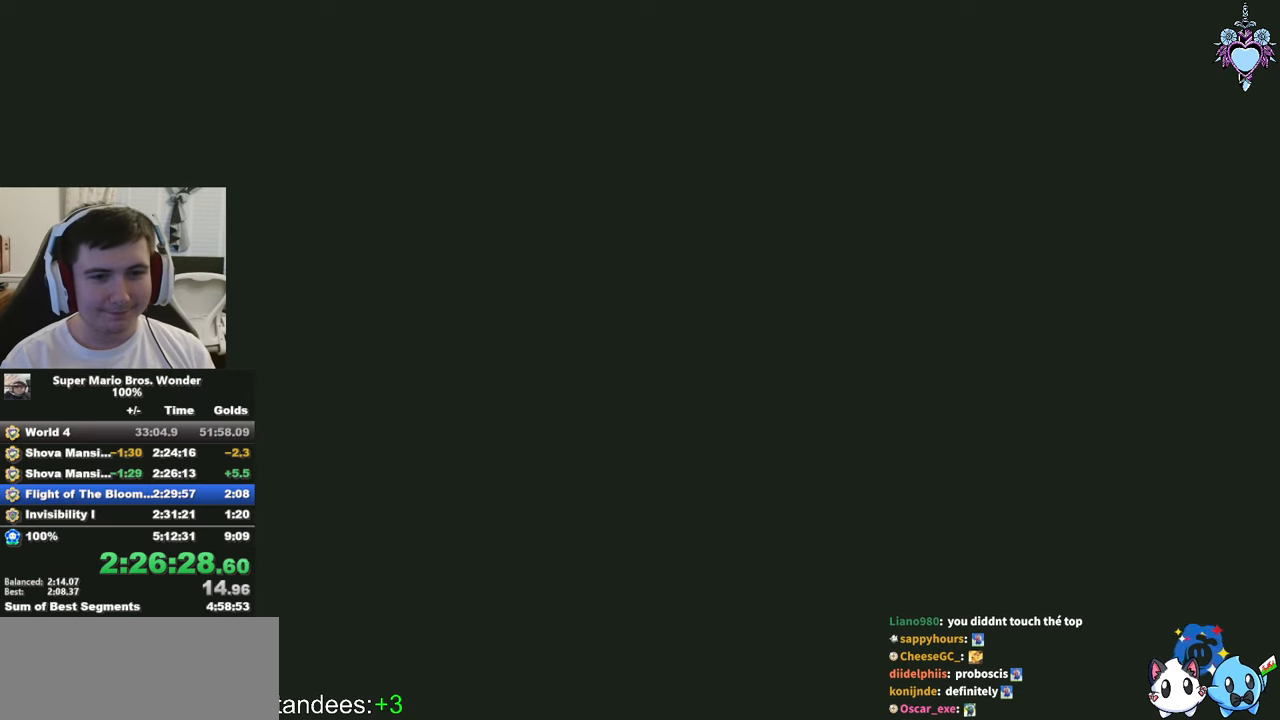
{"buttons": ["SQUARE", "DPAD_RIGHT"], "left_stick": "center", "right_stick": "center", "events": [[216, "DPAD_RIGHT", "down"]]}
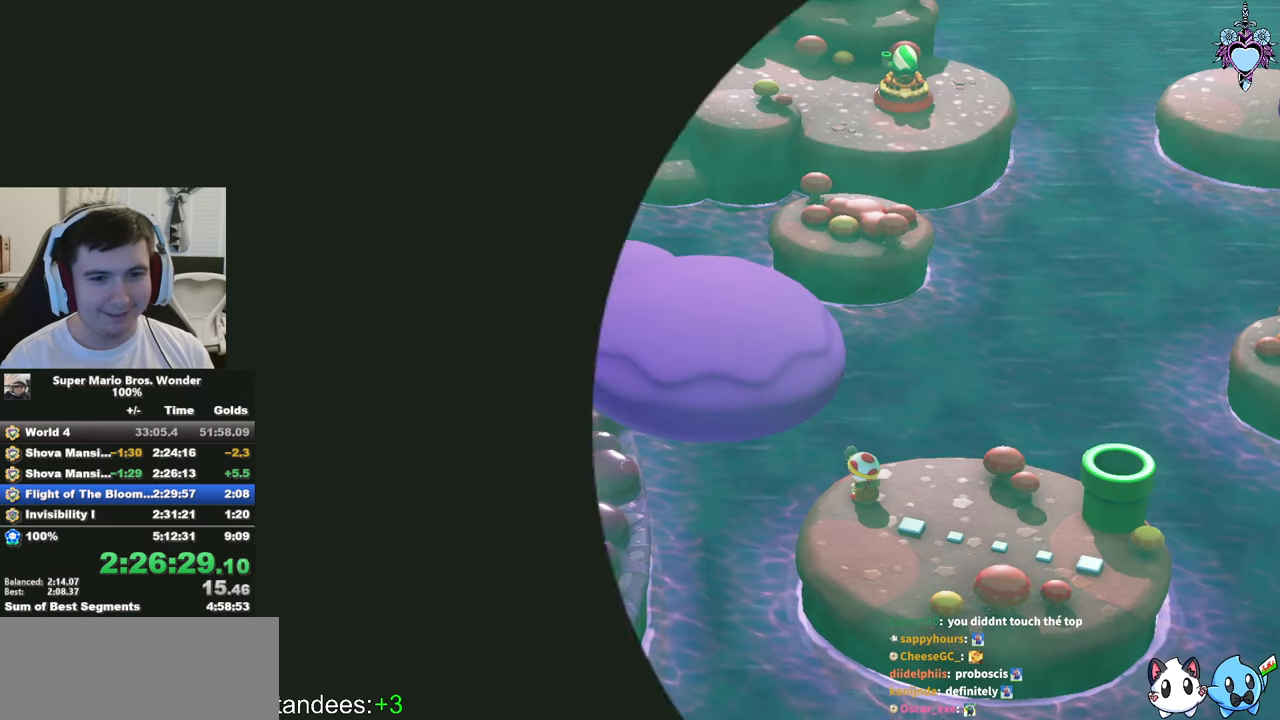
{"buttons": ["SQUARE", "DPAD_UP", "DPAD_LEFT"], "left_stick": "center", "right_stick": "center", "events": [[216, "DPAD_RIGHT", "up"], [300, "DPAD_LEFT", "down"], [466, "DPAD_UP", "down"]]}
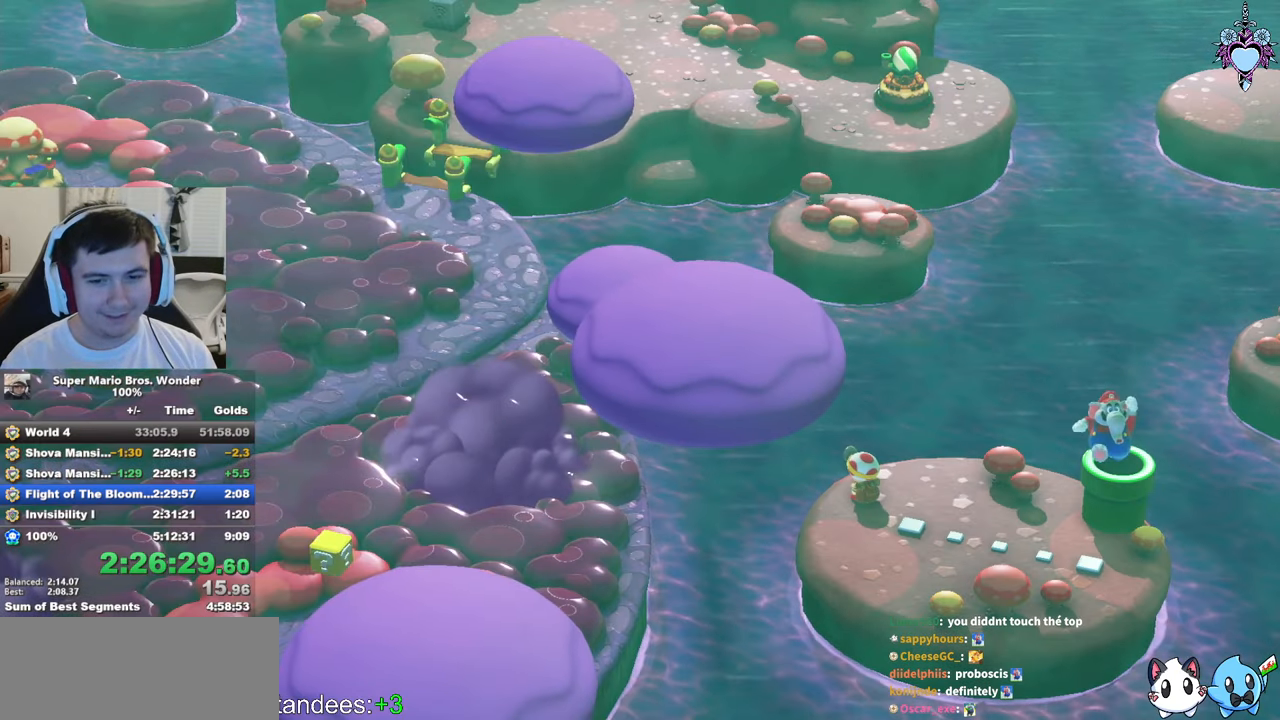
{"buttons": ["SQUARE", "DPAD_UP", "DPAD_LEFT"], "left_stick": "center", "right_stick": "center", "events": []}
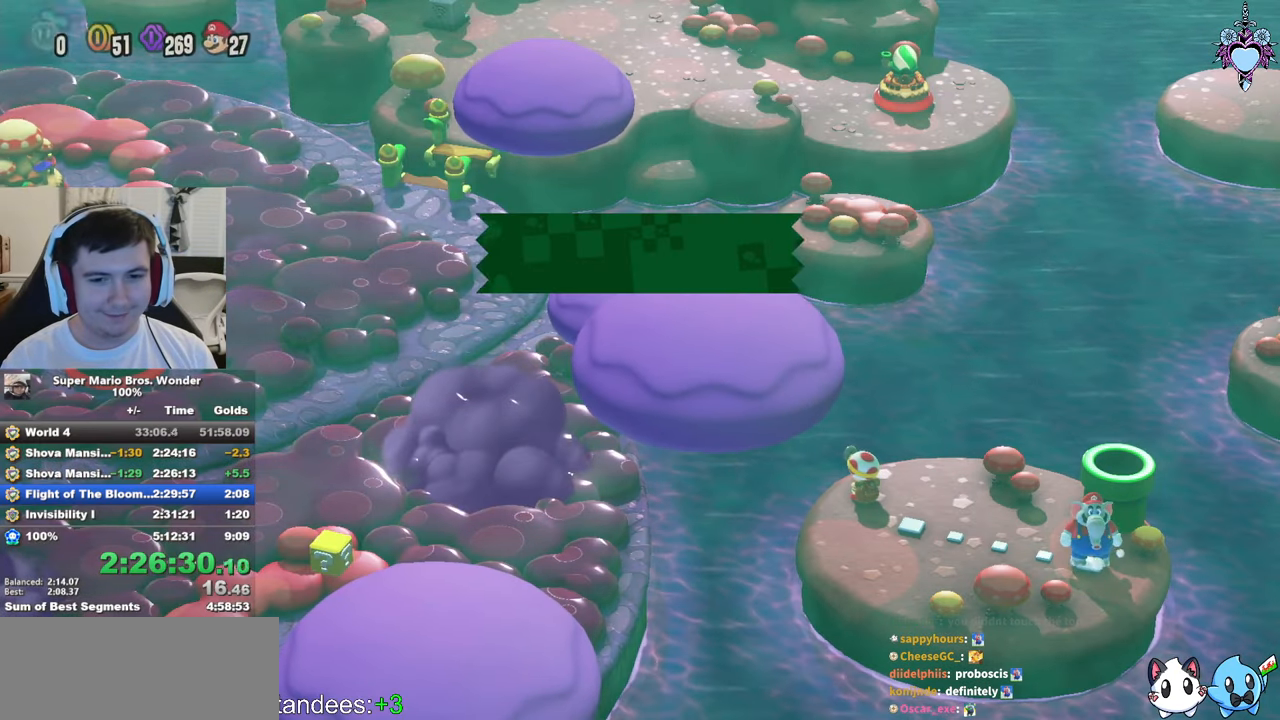
{"buttons": ["DPAD_UP", "DPAD_LEFT"], "left_stick": "center", "right_stick": "center", "events": [[466, "SQUARE", "up"]]}
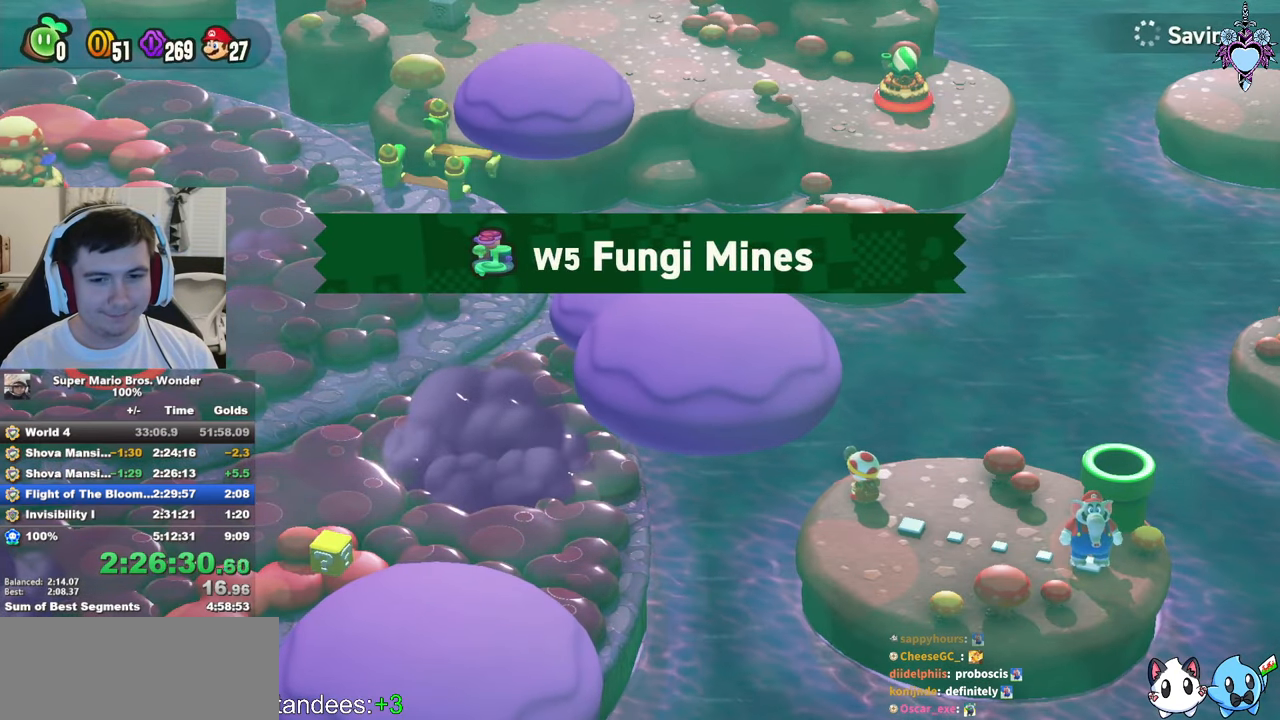
{"buttons": ["CIRCLE"], "left_stick": "center", "right_stick": "center", "events": [[250, "DPAD_LEFT", "up"], [266, "DPAD_UP", "up"], [300, "CIRCLE", "down"], [366, "CIRCLE", "up"], [450, "CIRCLE", "down"]]}
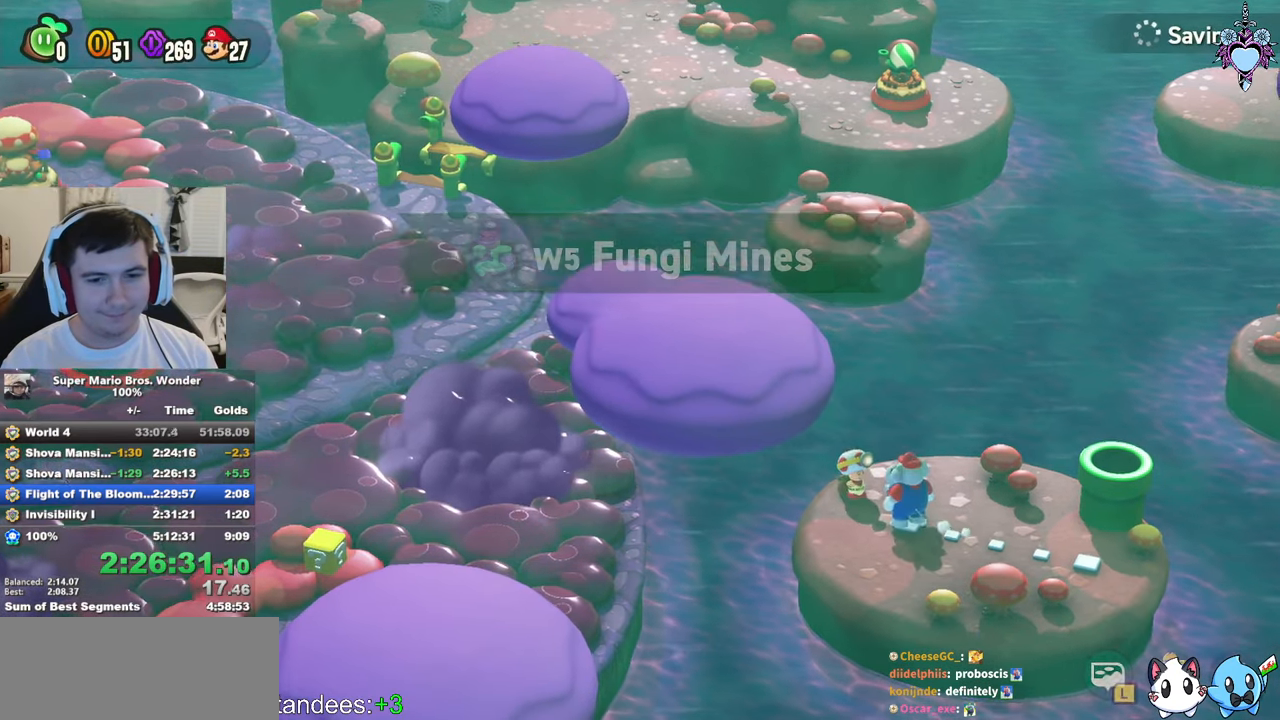
{"buttons": [], "left_stick": "center", "right_stick": "center", "events": [[16, "CIRCLE", "up"], [83, "CIRCLE", "down"], [183, "CIRCLE", "up"], [250, "CIRCLE", "down"], [333, "CIRCLE", "up"], [366, "CROSS", "down"], [433, "CIRCLE", "down"], [466, "CROSS", "up"], [500, "CIRCLE", "up"]]}
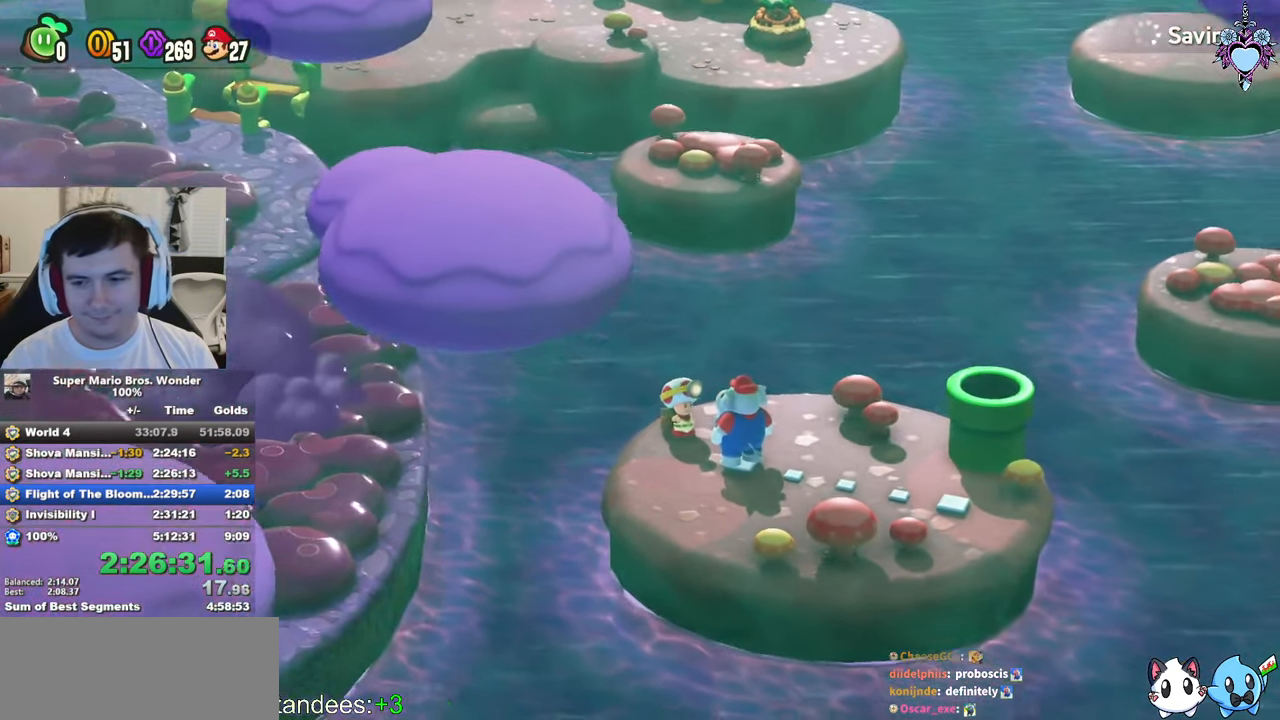
{"buttons": [], "left_stick": "center", "right_stick": "center", "events": [[16, "CROSS", "down"], [66, "CROSS", "up"], [116, "CIRCLE", "down"], [166, "CIRCLE", "up"], [250, "CIRCLE", "down"], [316, "CROSS", "down"], [316, "CIRCLE", "up"], [366, "CROSS", "up"], [416, "CIRCLE", "down"], [450, "CROSS", "down"], [483, "CROSS", "up"], [500, "CIRCLE", "up"]]}
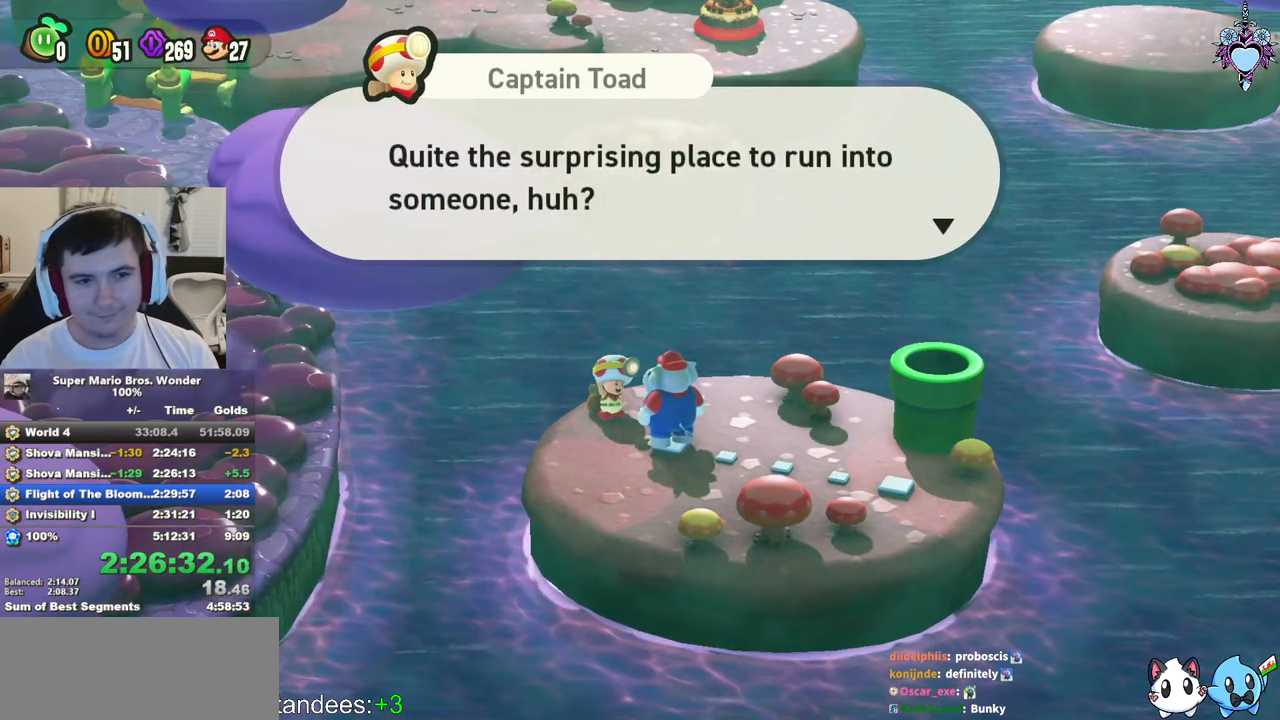
{"buttons": ["CROSS"], "left_stick": "center", "right_stick": "center", "events": [[33, "CROSS", "down"], [67, "CROSS", "up"], [83, "CIRCLE", "down"], [133, "CROSS", "down"], [150, "CIRCLE", "up"], [167, "CROSS", "up"], [217, "CROSS", "down"], [233, "CIRCLE", "down"], [250, "CROSS", "up"], [317, "CROSS", "down"], [317, "CIRCLE", "up"], [350, "CROSS", "up"], [400, "CIRCLE", "down"], [417, "CROSS", "down"], [450, "CROSS", "up"], [483, "CIRCLE", "up"], [500, "CROSS", "down"]]}
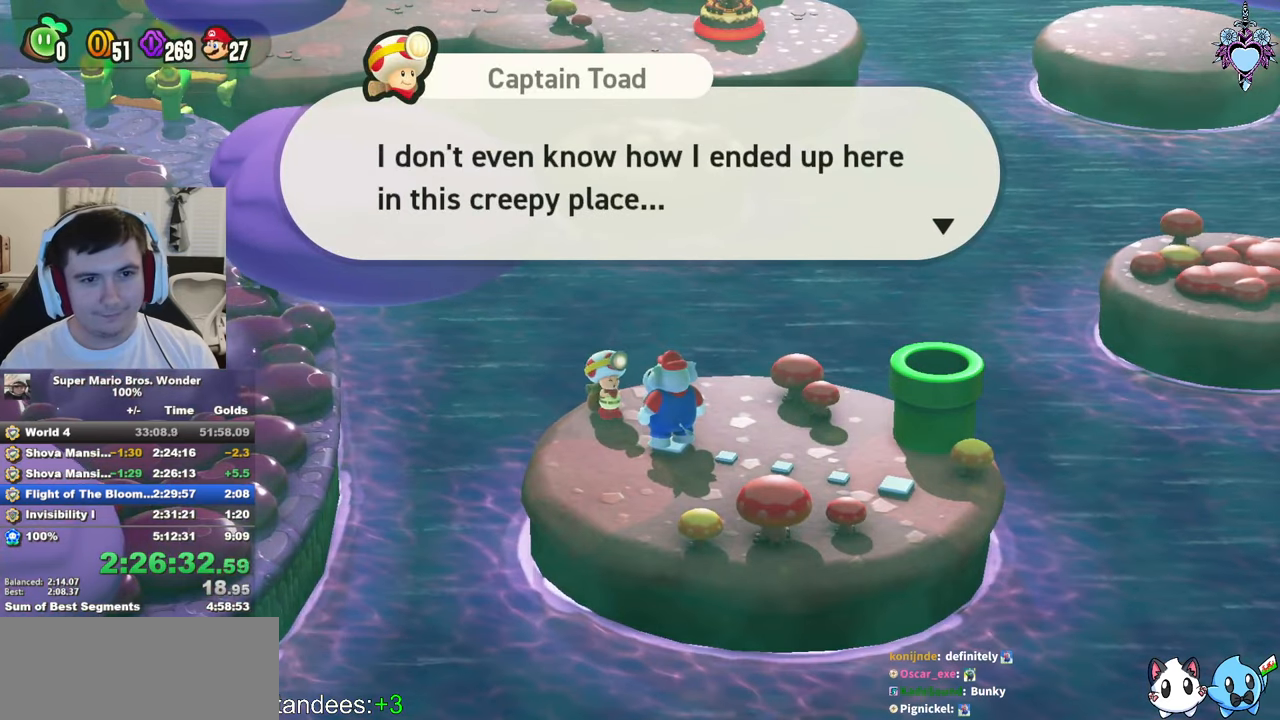
{"buttons": [], "left_stick": "center", "right_stick": "center", "events": [[50, "CROSS", "up"], [50, "CIRCLE", "down"], [117, "CROSS", "down"], [133, "CROSS", "up"], [167, "CIRCLE", "up"], [183, "CROSS", "down"], [233, "CROSS", "up"], [233, "CIRCLE", "down"], [283, "CROSS", "down"], [300, "CIRCLE", "up"], [317, "CROSS", "up"], [383, "CROSS", "down"], [383, "CIRCLE", "down"], [417, "CROSS", "up"], [450, "CROSS", "down"], [467, "CIRCLE", "up"], [500, "CROSS", "up"]]}